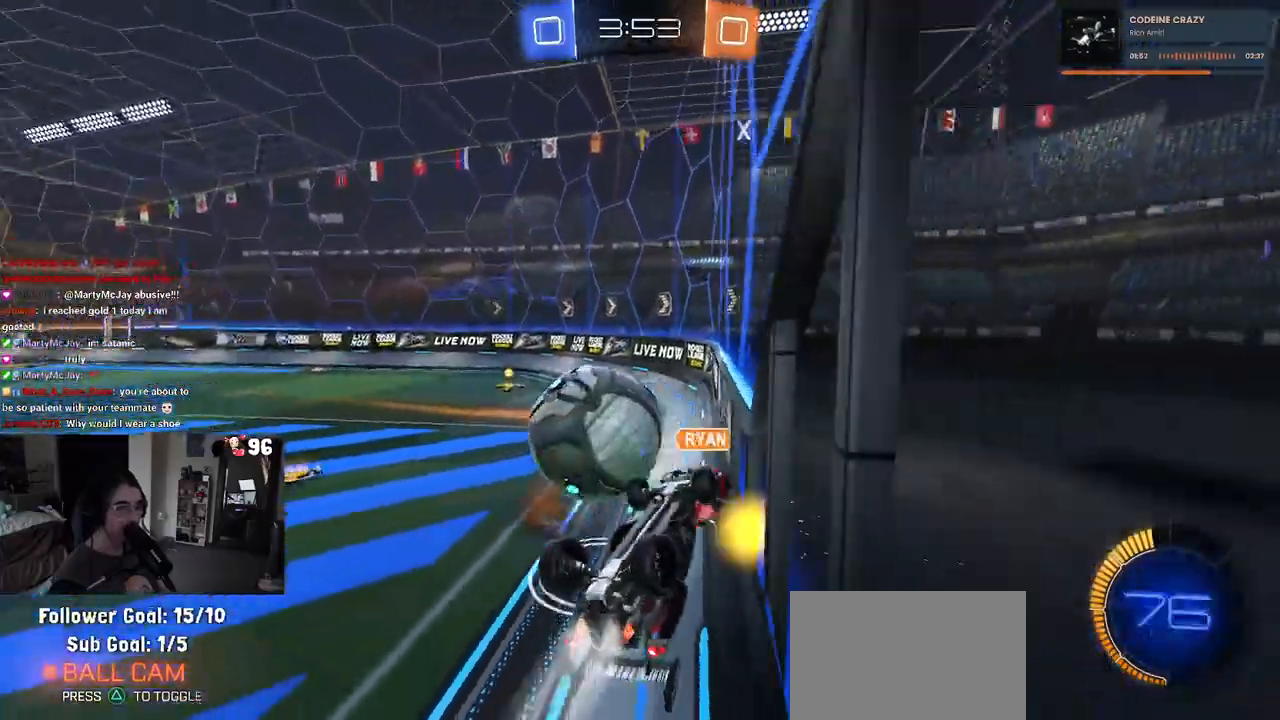
Gameplay with a controller (PlayStation layout); each line is a JSON object with the inputs held at the frame after it. "events" lists button and stick changes between this image and that frame as [ms after this image, input, new state], when the widget could be followed in between.
{"buttons": ["R2"], "left_stick": "left", "right_stick": "center", "events": [[17, "R1", "up"], [17, "left_stick", "center"], [233, "left_stick", "left"], [450, "R2", "down"]]}
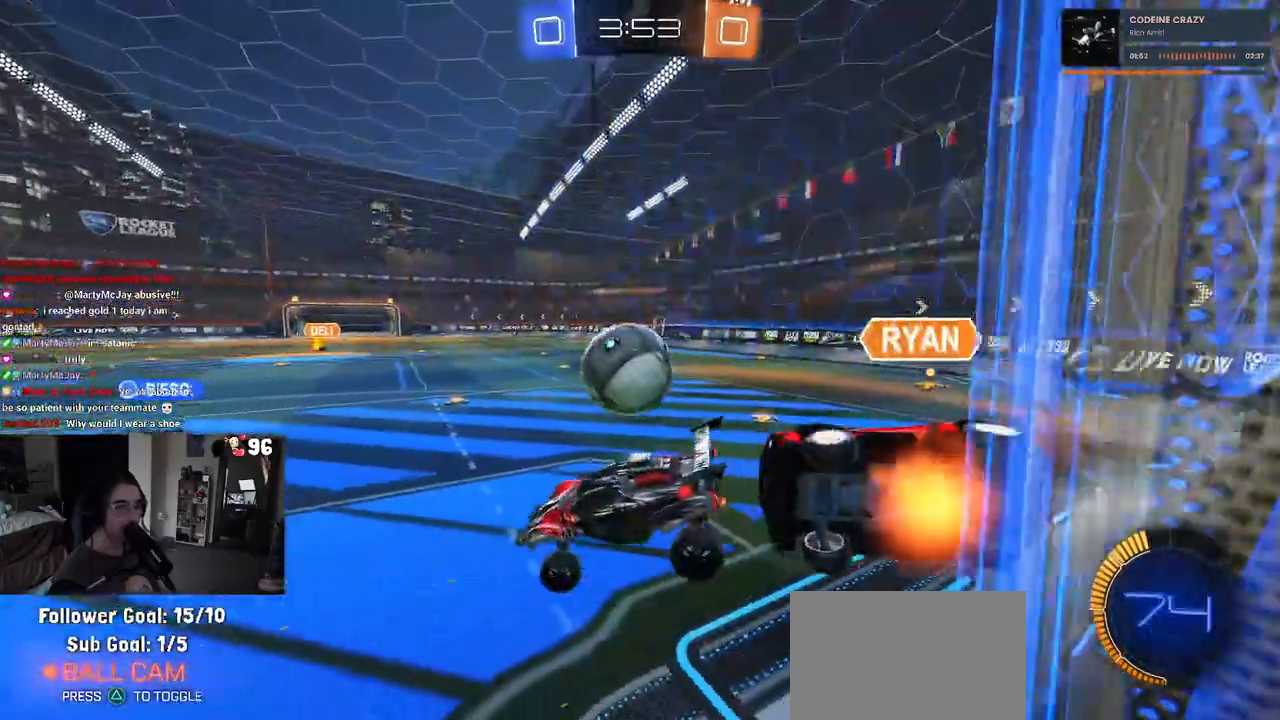
{"buttons": ["SQUARE", "R2"], "left_stick": "left", "right_stick": "center", "events": [[17, "left_stick", "center"], [150, "left_stick", "down-right"], [317, "left_stick", "center"], [367, "SQUARE", "down"], [367, "left_stick", "left"]]}
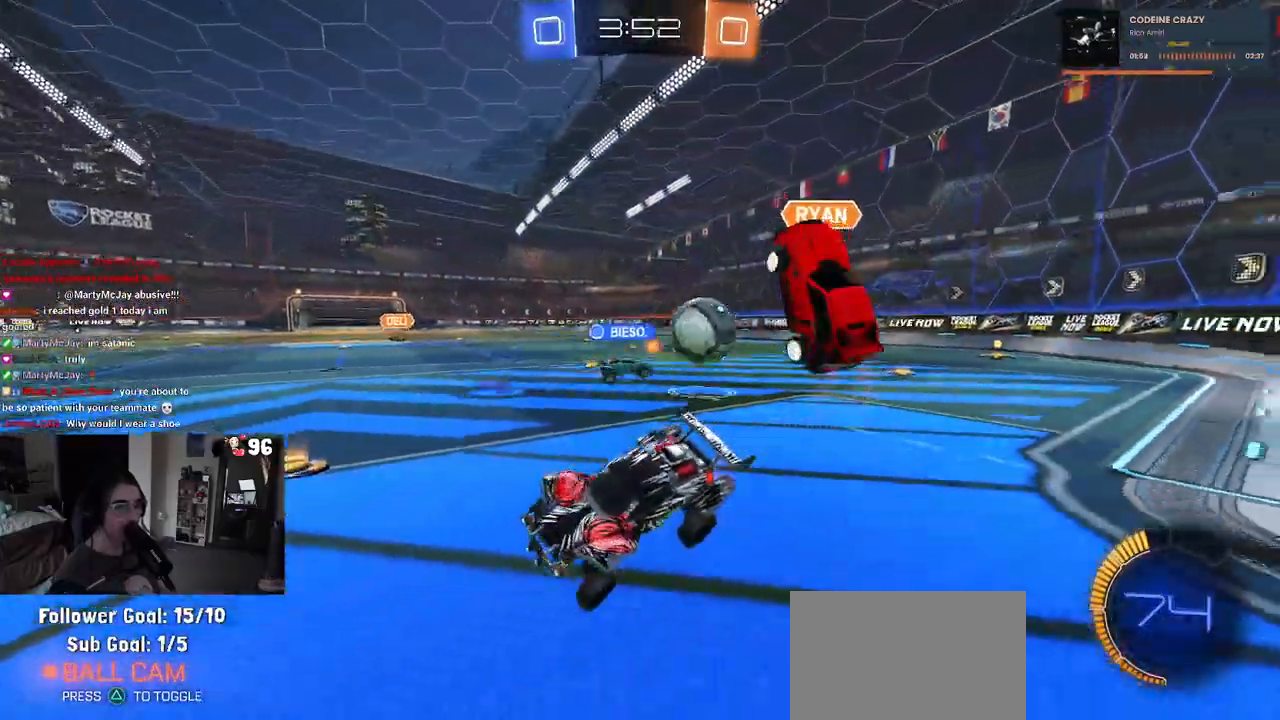
{"buttons": ["R2"], "left_stick": "left", "right_stick": "center", "events": [[33, "SQUARE", "up"], [83, "left_stick", "down-right"], [233, "left_stick", "center"], [350, "left_stick", "left"]]}
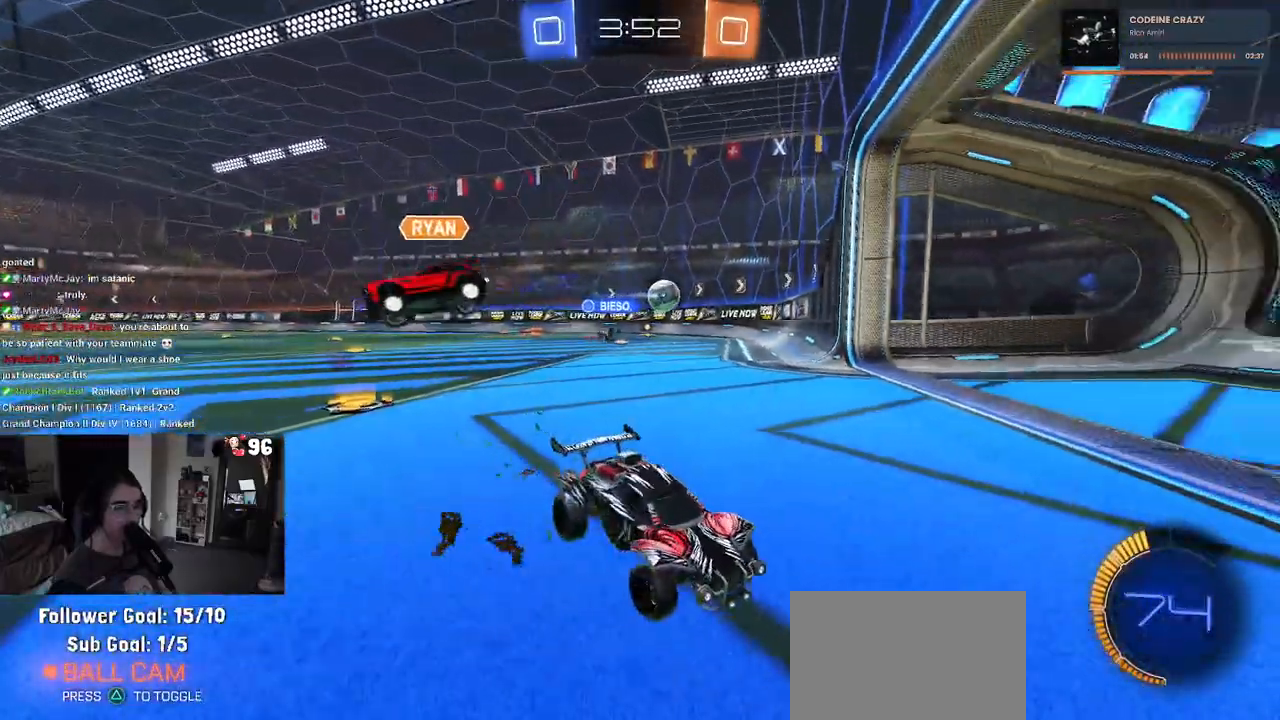
{"buttons": ["R2"], "left_stick": "left", "right_stick": "center", "events": [[50, "SQUARE", "down"], [233, "SQUARE", "up"]]}
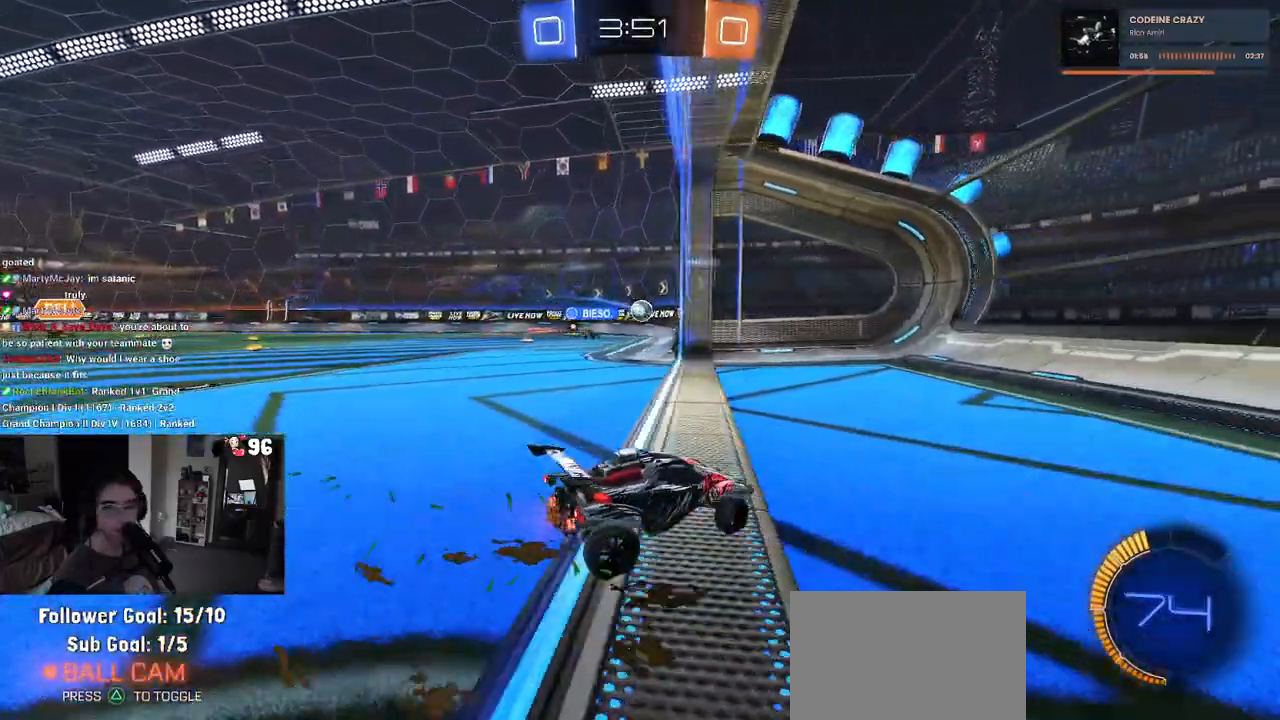
{"buttons": ["R2"], "left_stick": "left", "right_stick": "center", "events": []}
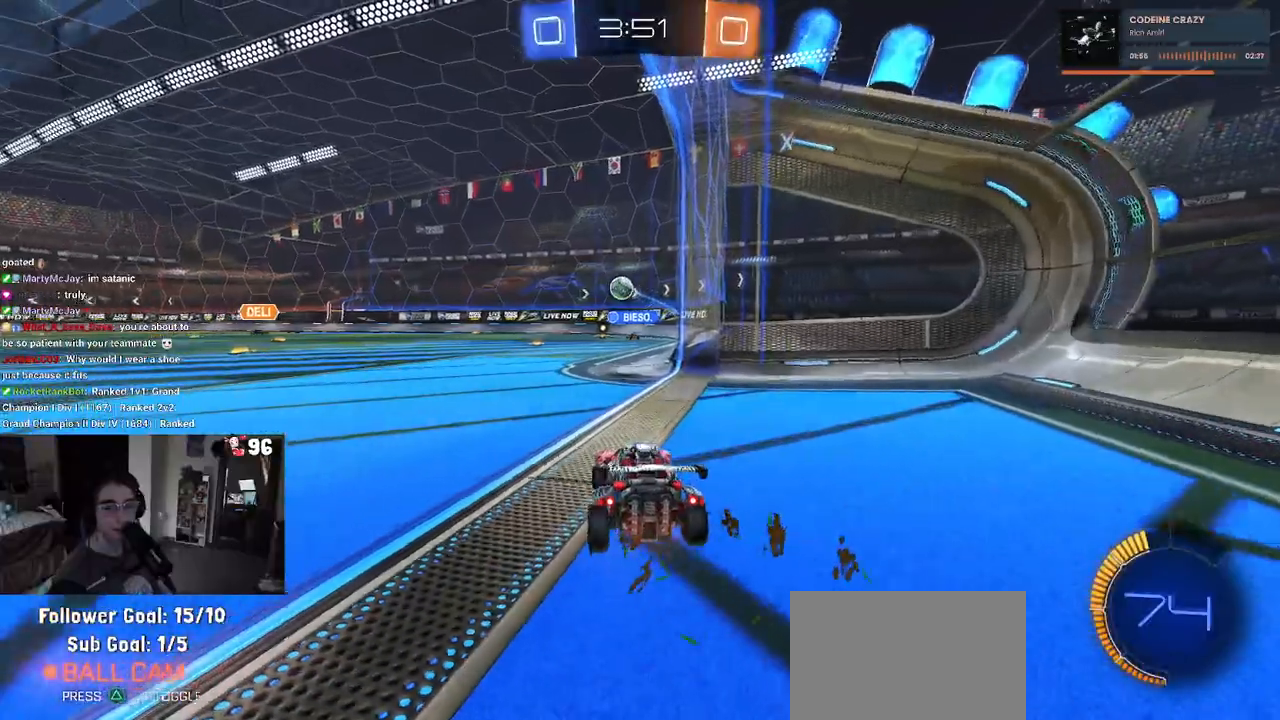
{"buttons": ["R2"], "left_stick": "center", "right_stick": "center", "events": [[33, "left_stick", "center"]]}
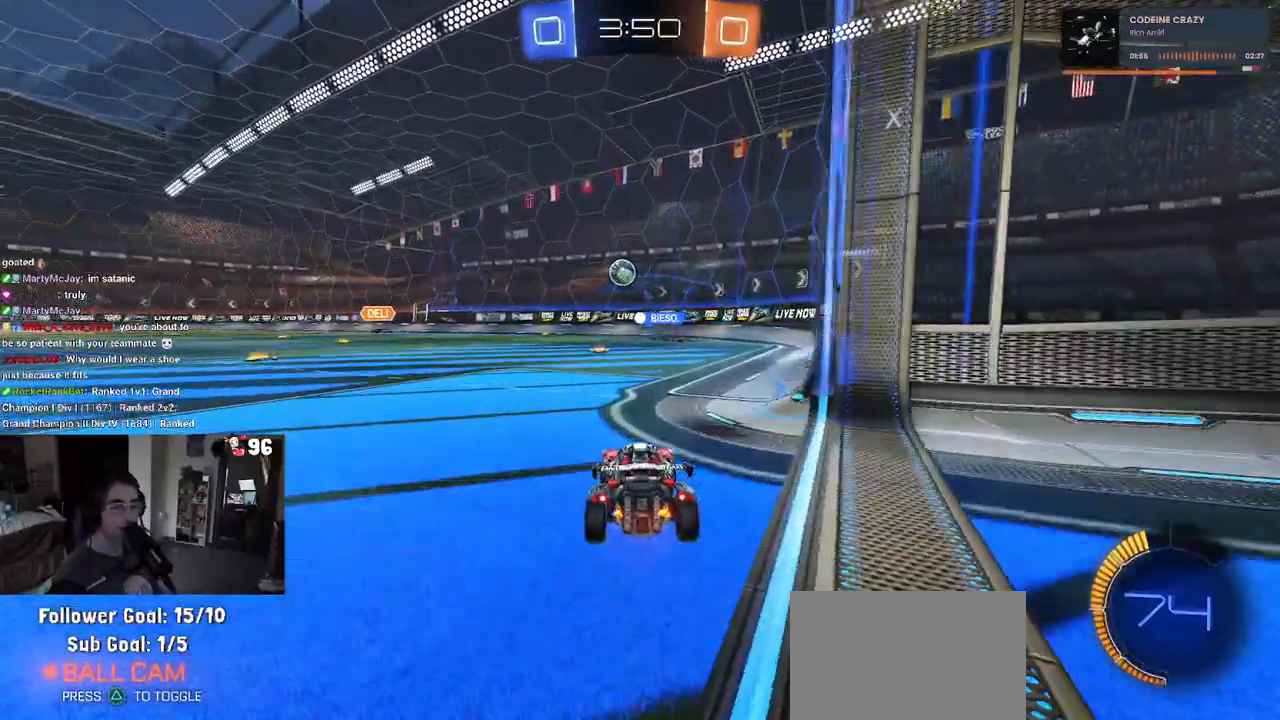
{"buttons": ["R2"], "left_stick": "center", "right_stick": "center", "events": [[267, "left_stick", "right"], [400, "left_stick", "center"]]}
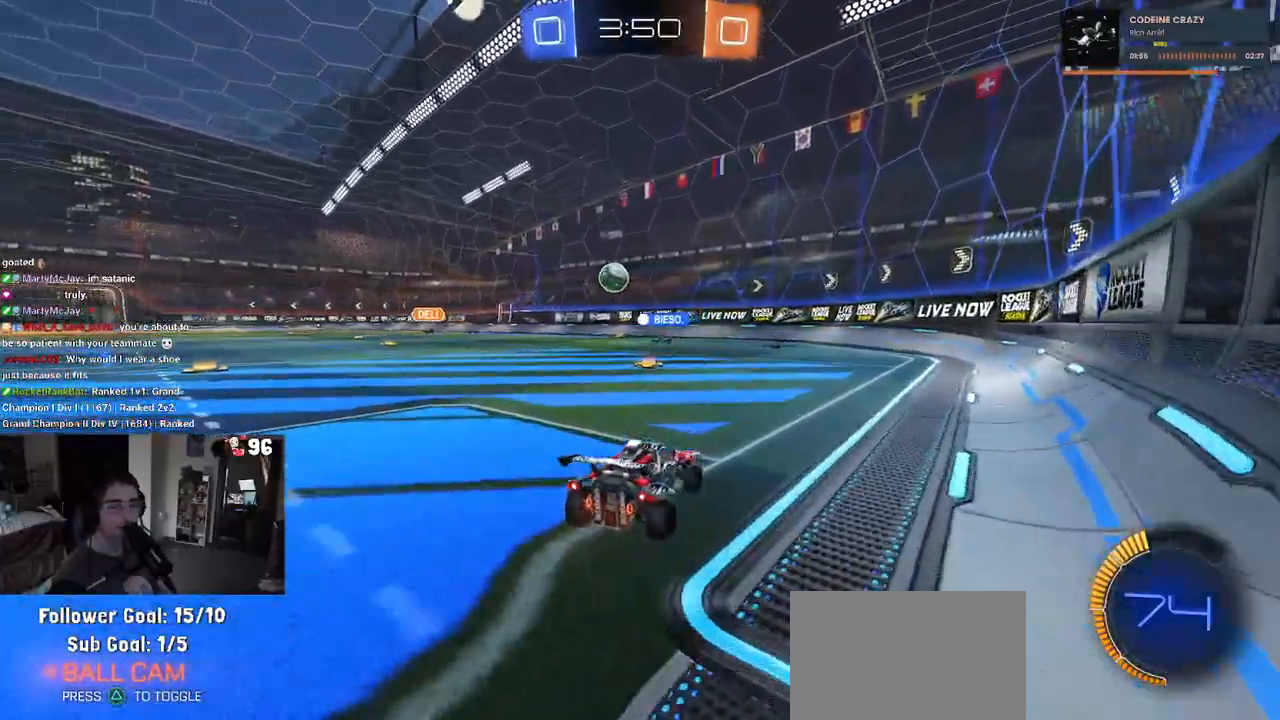
{"buttons": ["R2"], "left_stick": "center", "right_stick": "center", "events": [[100, "left_stick", "left"], [383, "left_stick", "center"]]}
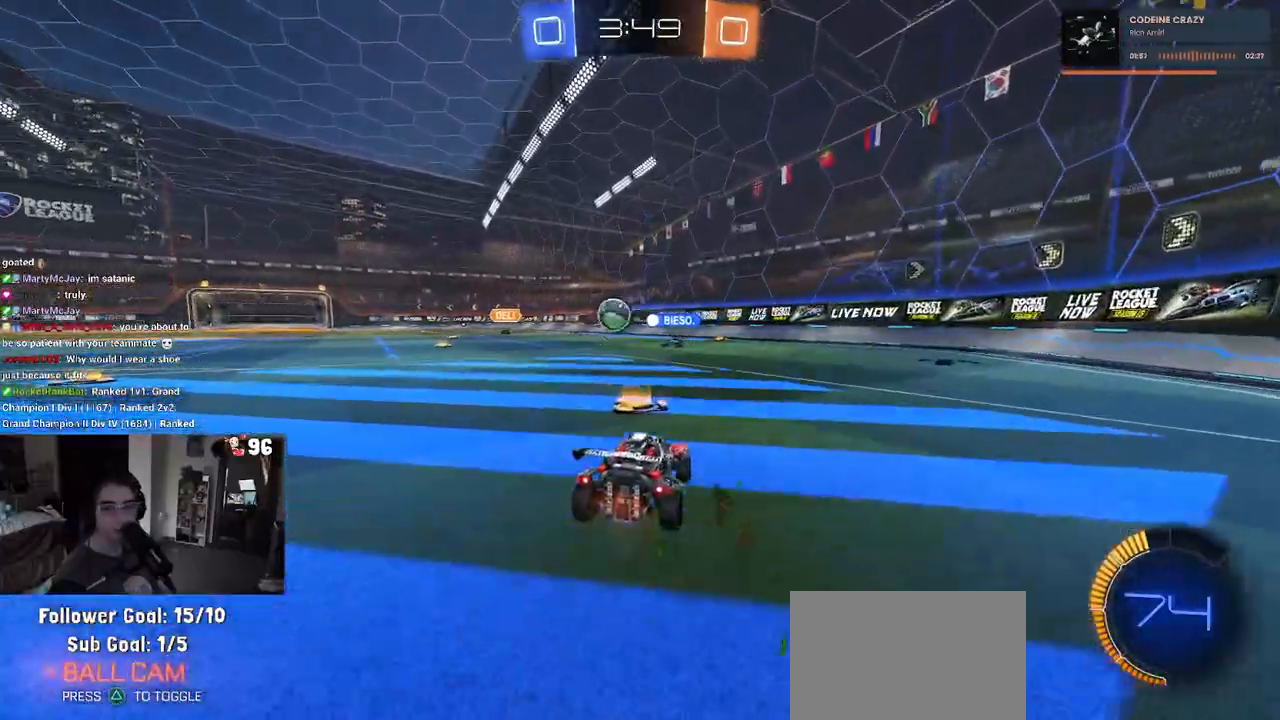
{"buttons": ["R2"], "left_stick": "left", "right_stick": "center", "events": [[100, "left_stick", "left"]]}
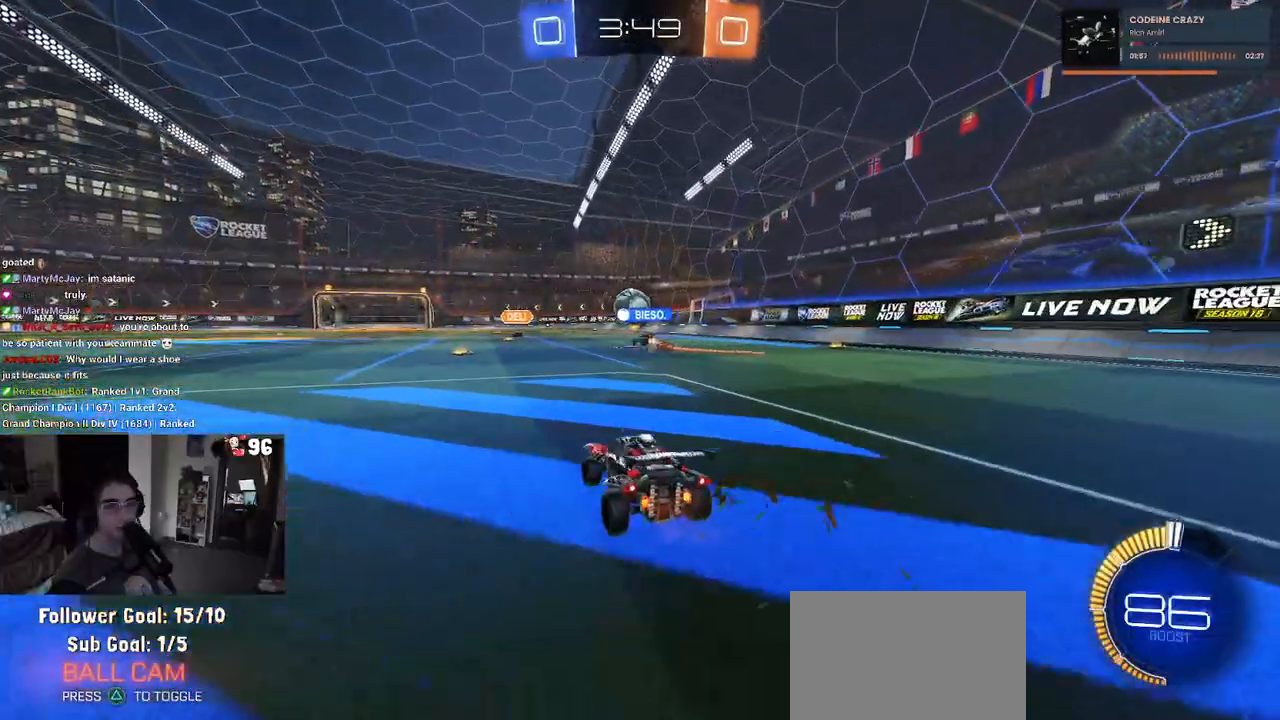
{"buttons": ["R2"], "left_stick": "center", "right_stick": "center", "events": [[250, "left_stick", "center"], [300, "left_stick", "right"], [500, "left_stick", "center"]]}
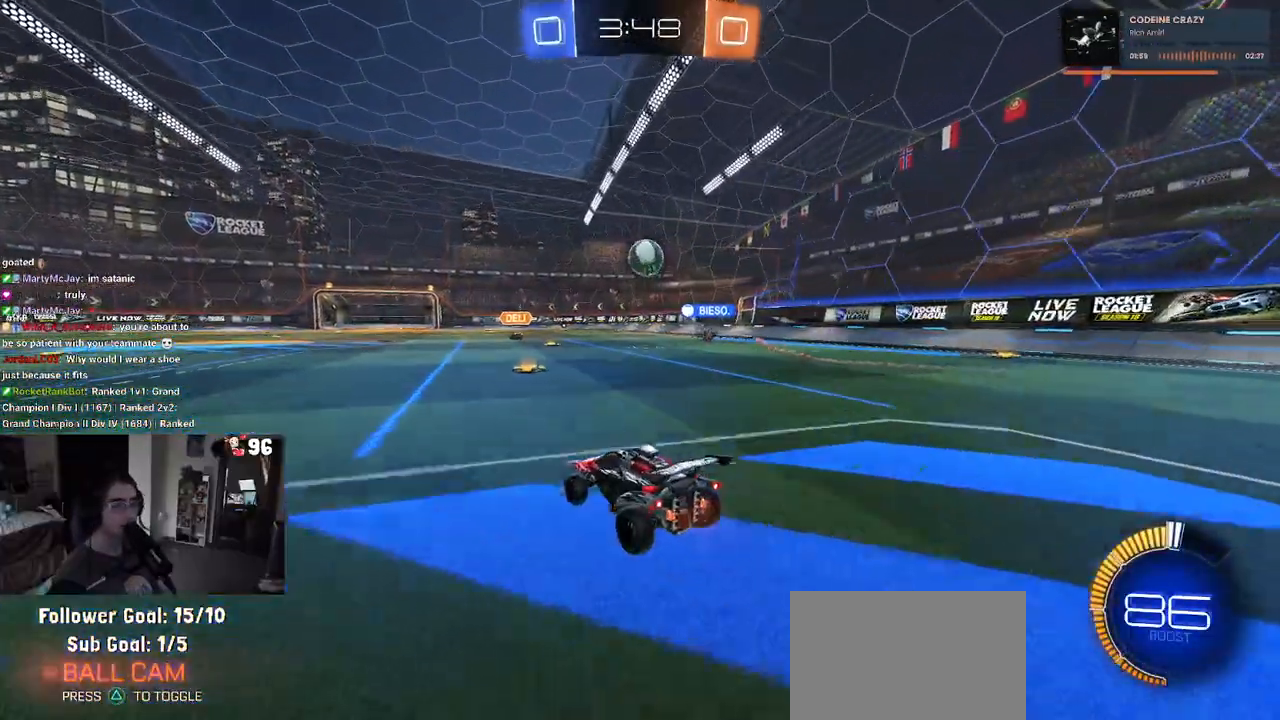
{"buttons": ["R2"], "left_stick": "right", "right_stick": "center", "events": [[150, "left_stick", "right"], [233, "SQUARE", "down"], [333, "SQUARE", "up"]]}
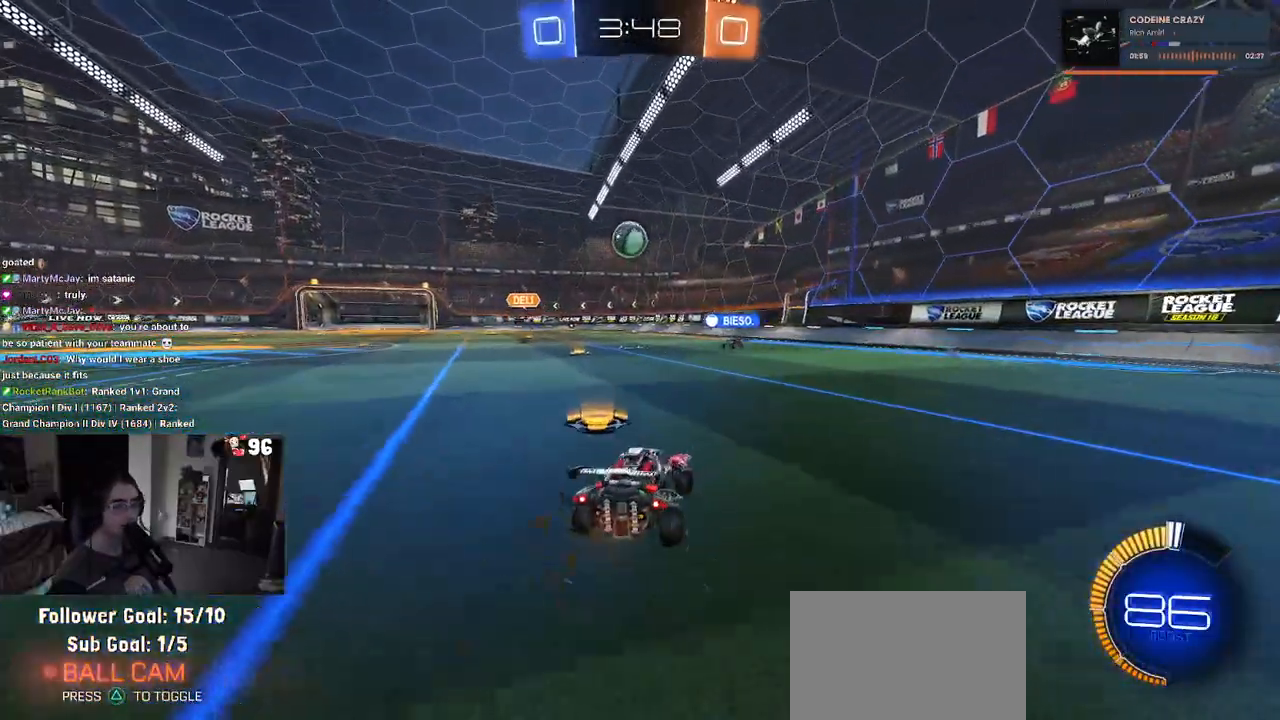
{"buttons": ["R2"], "left_stick": "left", "right_stick": "center", "events": [[17, "left_stick", "center"], [300, "left_stick", "left"]]}
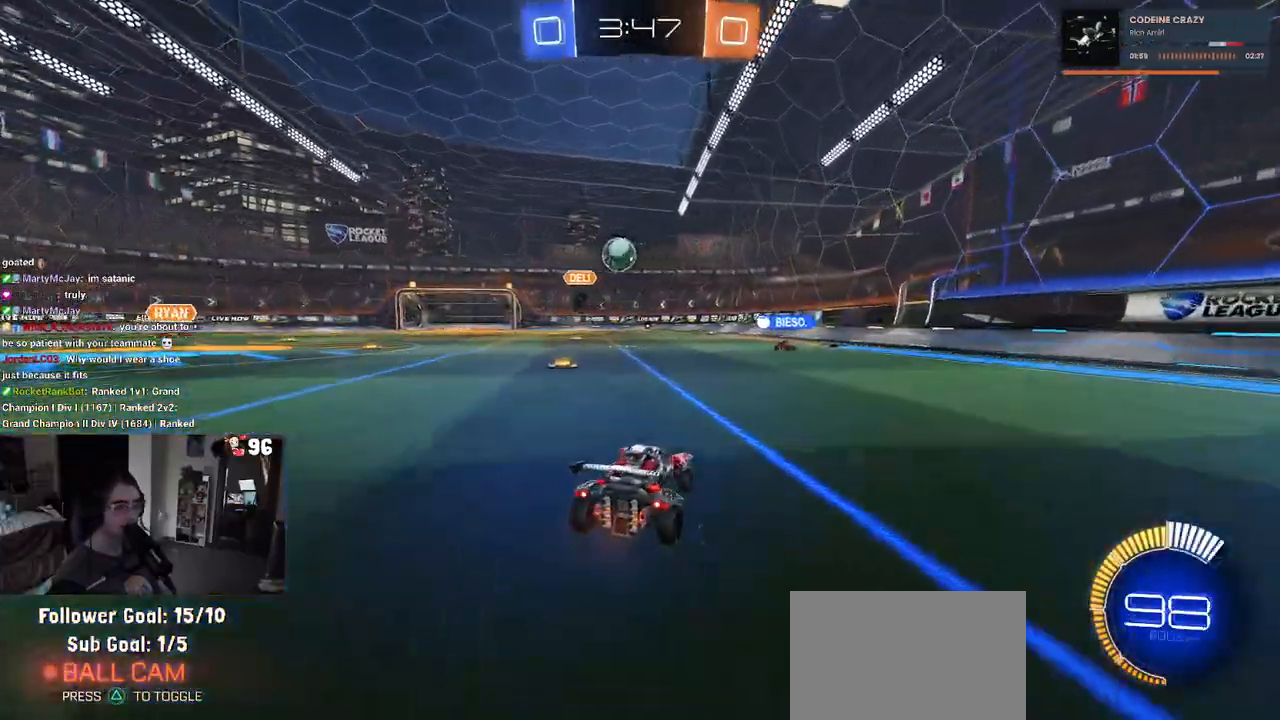
{"buttons": [], "left_stick": "down-right", "right_stick": "center", "events": [[50, "left_stick", "center"], [183, "left_stick", "right"], [417, "left_stick", "center"], [500, "R2", "up"], [500, "left_stick", "down-right"]]}
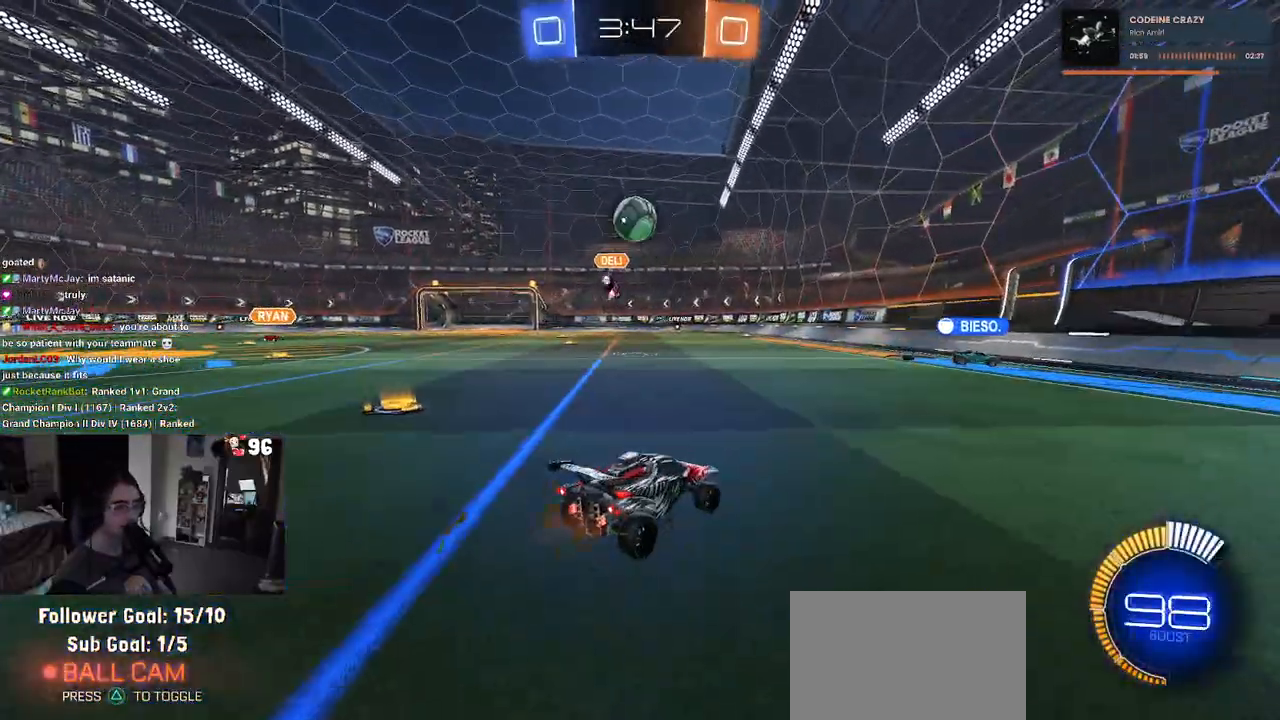
{"buttons": ["R2"], "left_stick": "left", "right_stick": "center", "events": [[33, "L2", "down"], [183, "R2", "down"], [233, "L2", "up"], [233, "left_stick", "center"], [333, "left_stick", "left"]]}
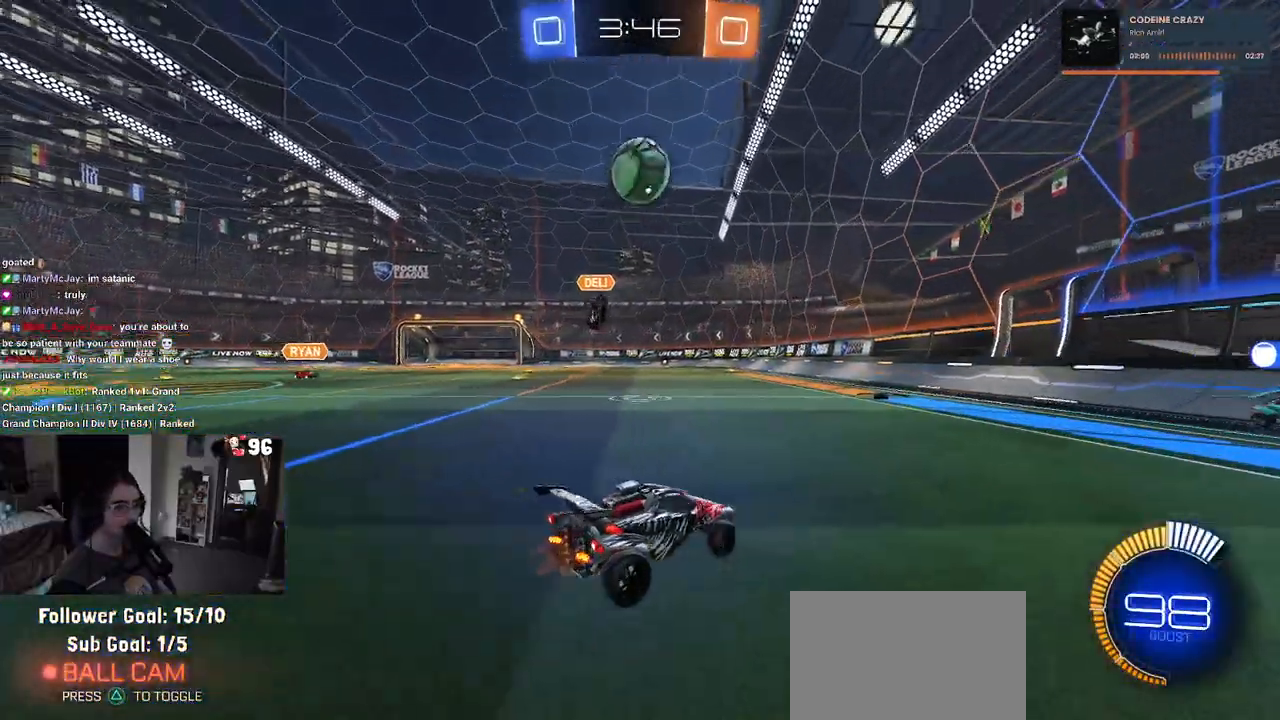
{"buttons": ["CROSS", "R2"], "left_stick": "down-right", "right_stick": "center", "events": [[133, "CROSS", "down"], [133, "left_stick", "down"], [317, "CROSS", "up"], [317, "left_stick", "center"], [350, "CROSS", "down"], [400, "left_stick", "down-right"]]}
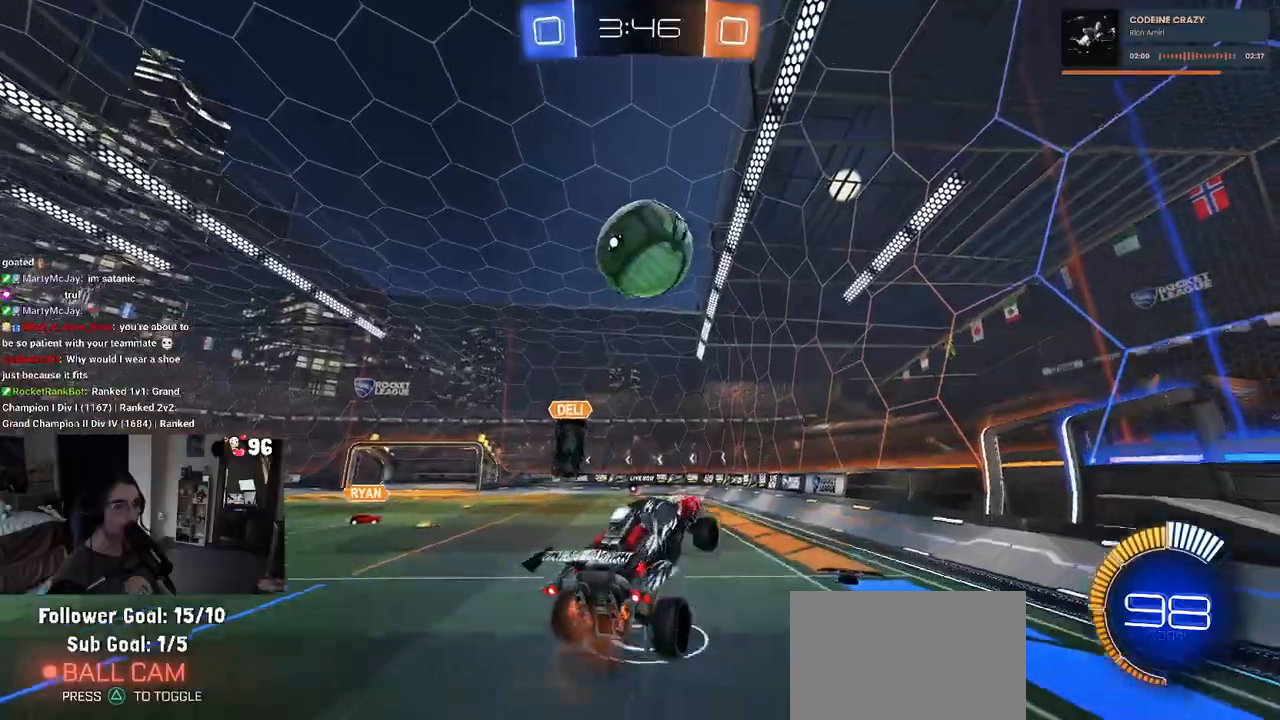
{"buttons": ["L1", "R1", "R2"], "left_stick": "up-left", "right_stick": "center", "events": [[50, "CROSS", "up"], [100, "R1", "down"], [150, "left_stick", "up-right"], [183, "L1", "down"], [317, "left_stick", "up"], [417, "left_stick", "up-left"]]}
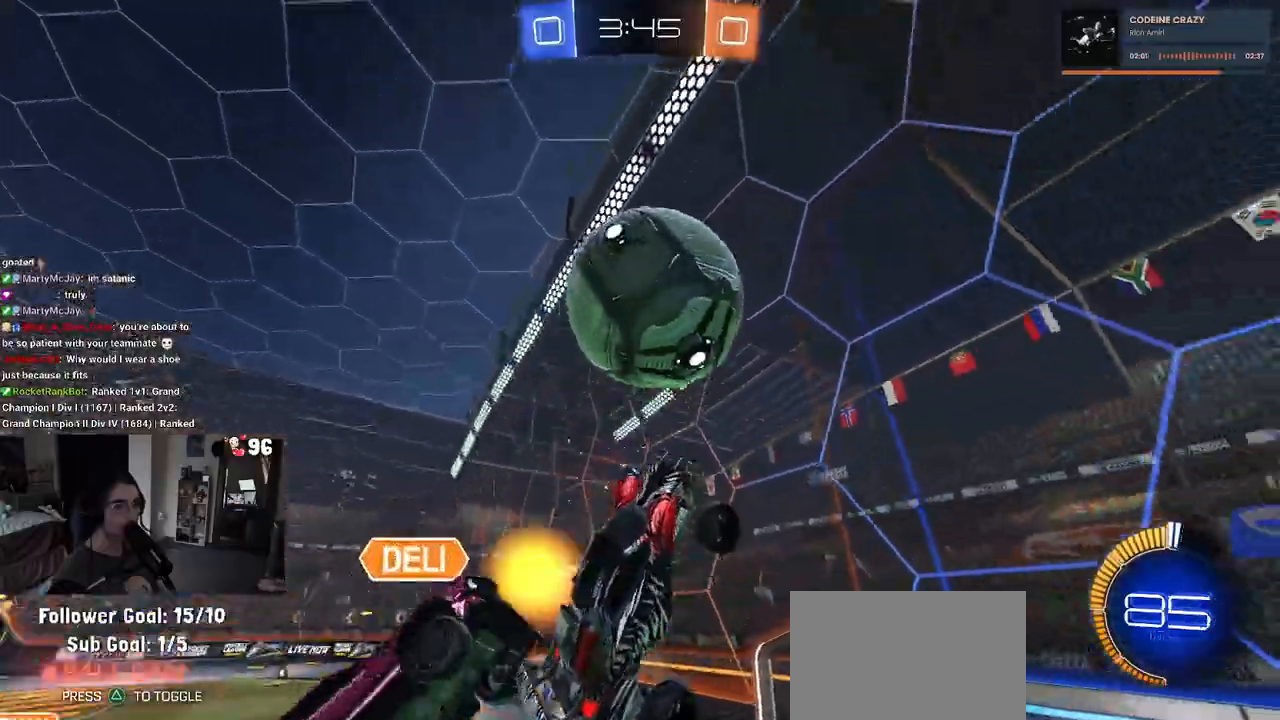
{"buttons": ["SQUARE", "R2"], "left_stick": "up-right", "right_stick": "center", "events": [[17, "left_stick", "left"], [133, "L1", "up"], [367, "SQUARE", "down"], [383, "R1", "up"], [400, "left_stick", "up"], [467, "left_stick", "up-right"]]}
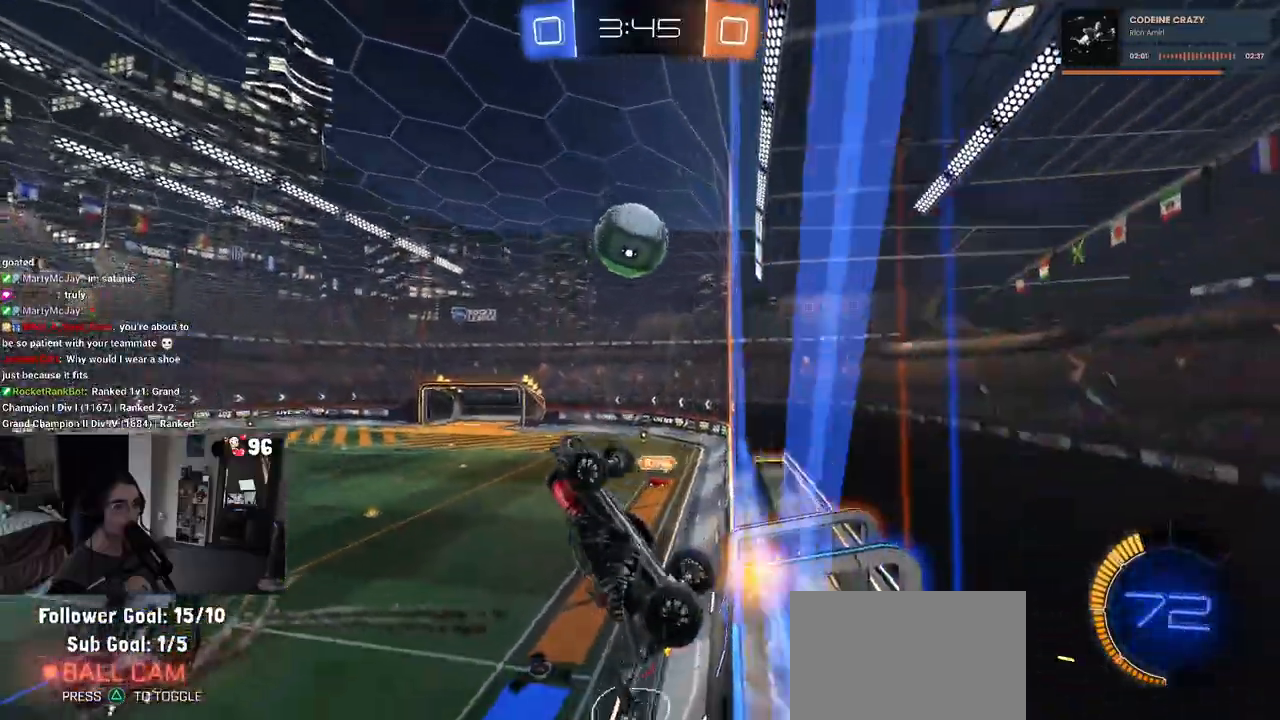
{"buttons": ["R2"], "left_stick": "left", "right_stick": "center", "events": [[50, "SQUARE", "up"], [200, "left_stick", "left"]]}
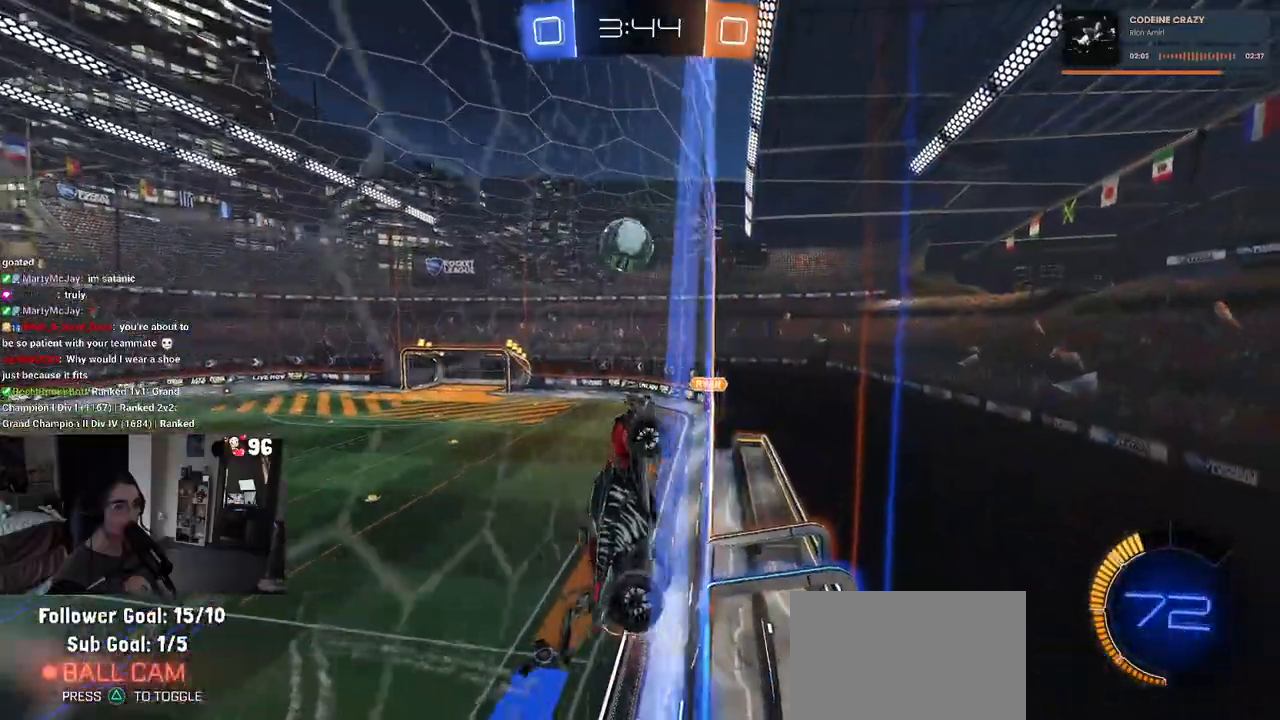
{"buttons": ["SQUARE", "R2"], "left_stick": "left", "right_stick": "center", "events": [[467, "SQUARE", "down"]]}
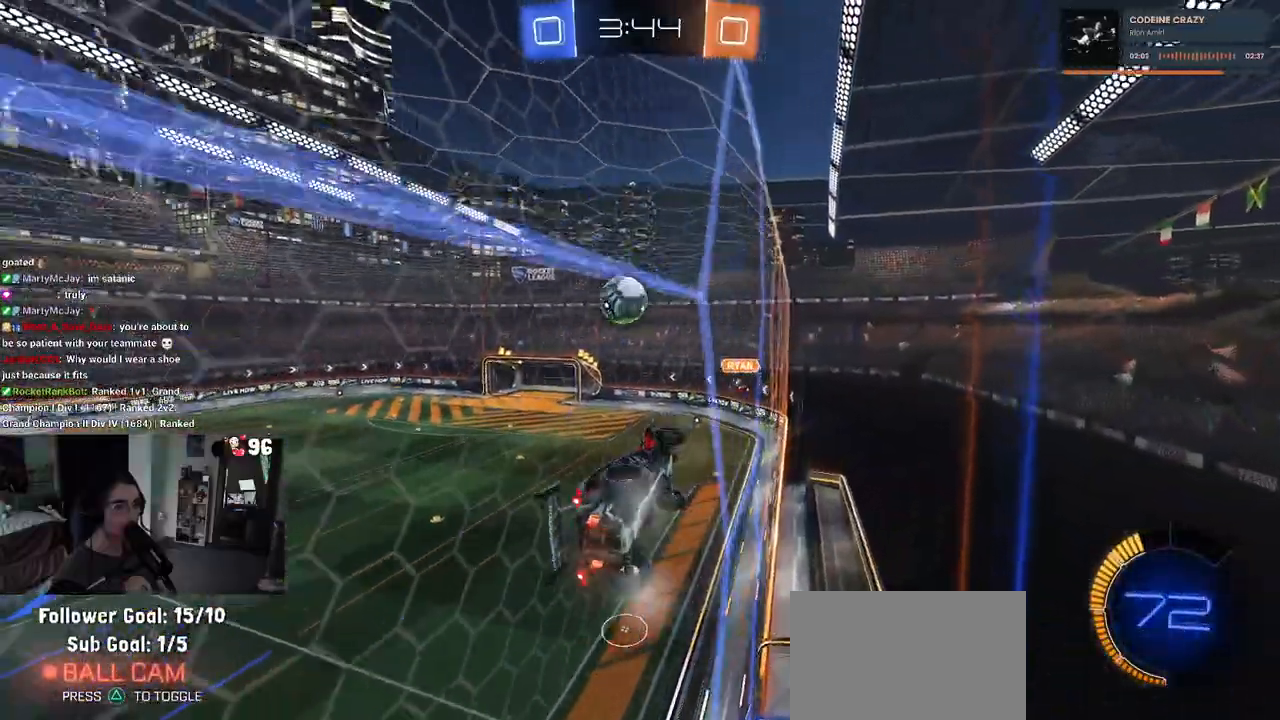
{"buttons": ["R2"], "left_stick": "center", "right_stick": "center", "events": [[100, "SQUARE", "up"], [317, "left_stick", "center"]]}
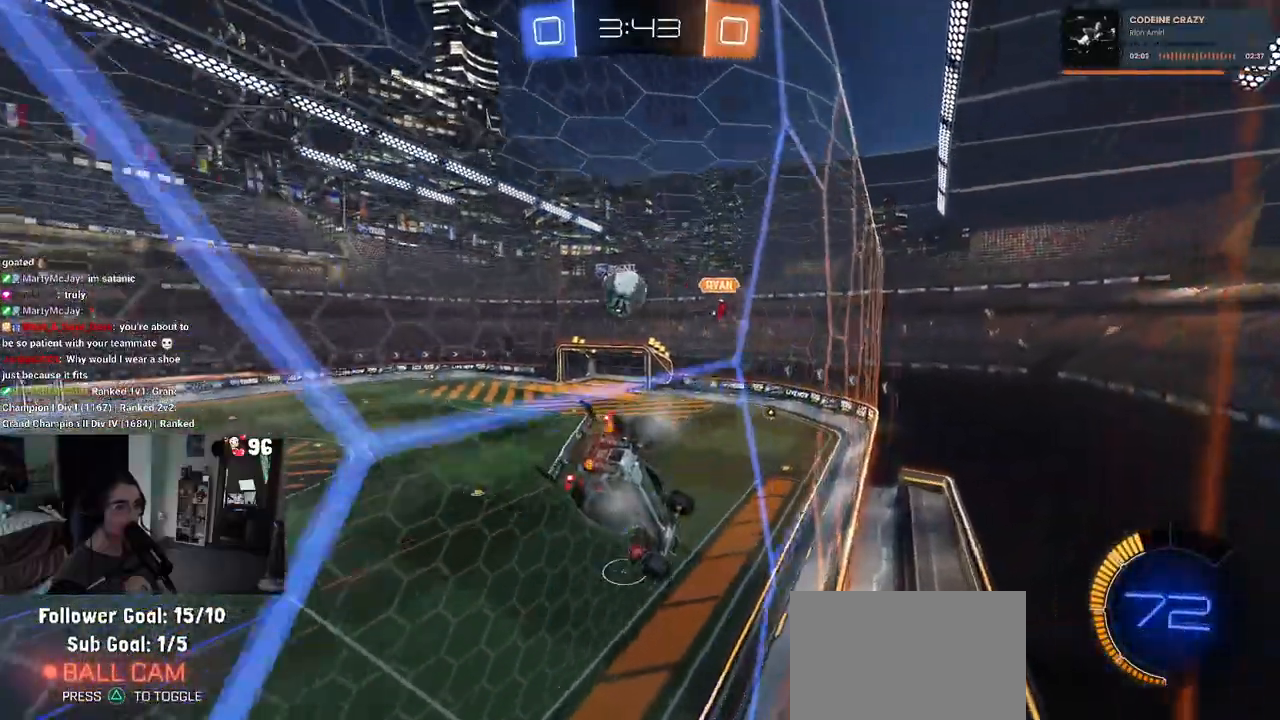
{"buttons": ["R1", "R2"], "left_stick": "right", "right_stick": "center", "events": [[467, "left_stick", "right"], [500, "R1", "down"]]}
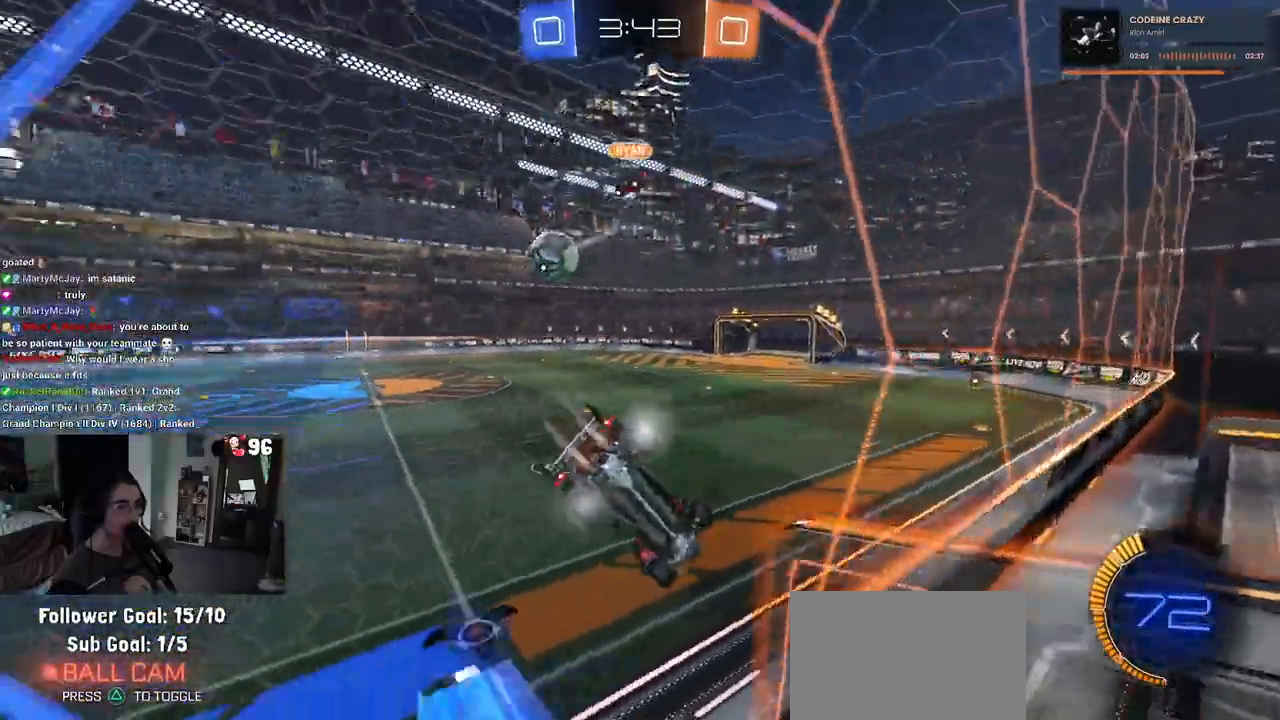
{"buttons": ["R1", "R2"], "left_stick": "center", "right_stick": "center", "events": [[267, "left_stick", "center"]]}
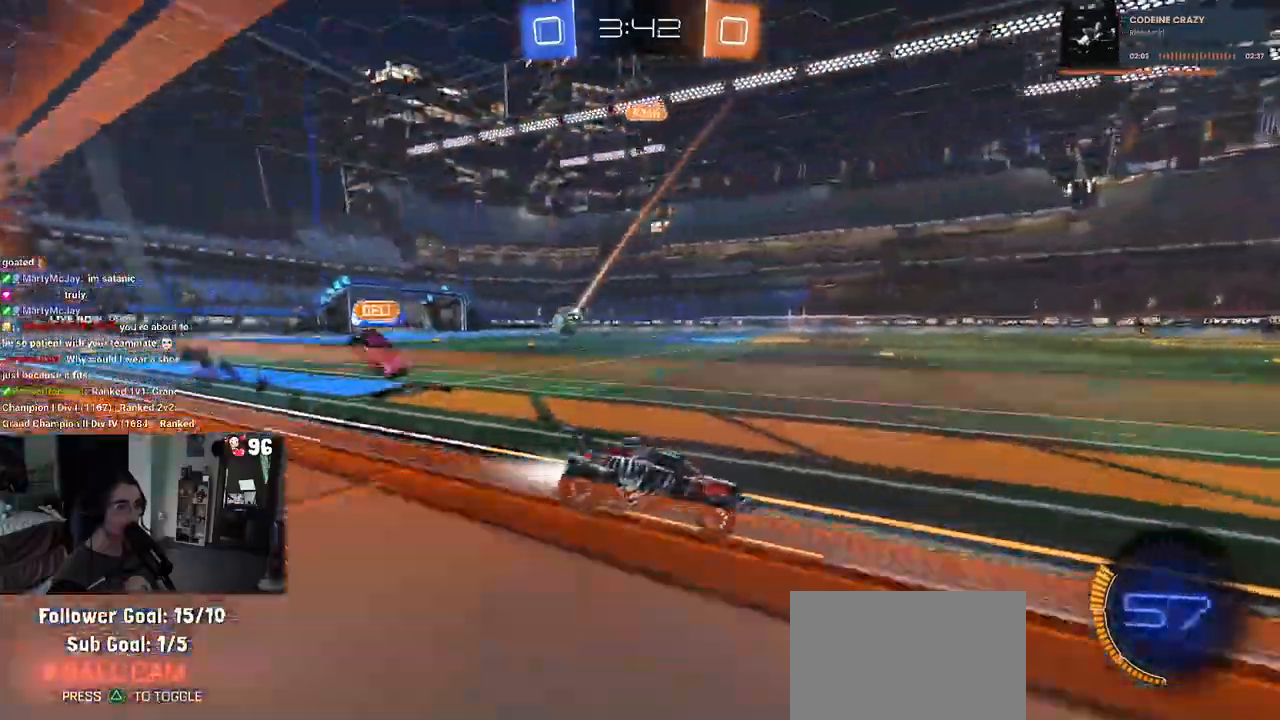
{"buttons": ["R1", "R2"], "left_stick": "center", "right_stick": "center", "events": [[217, "TRIANGLE", "down"], [300, "left_stick", "right"], [383, "TRIANGLE", "up"], [500, "left_stick", "center"]]}
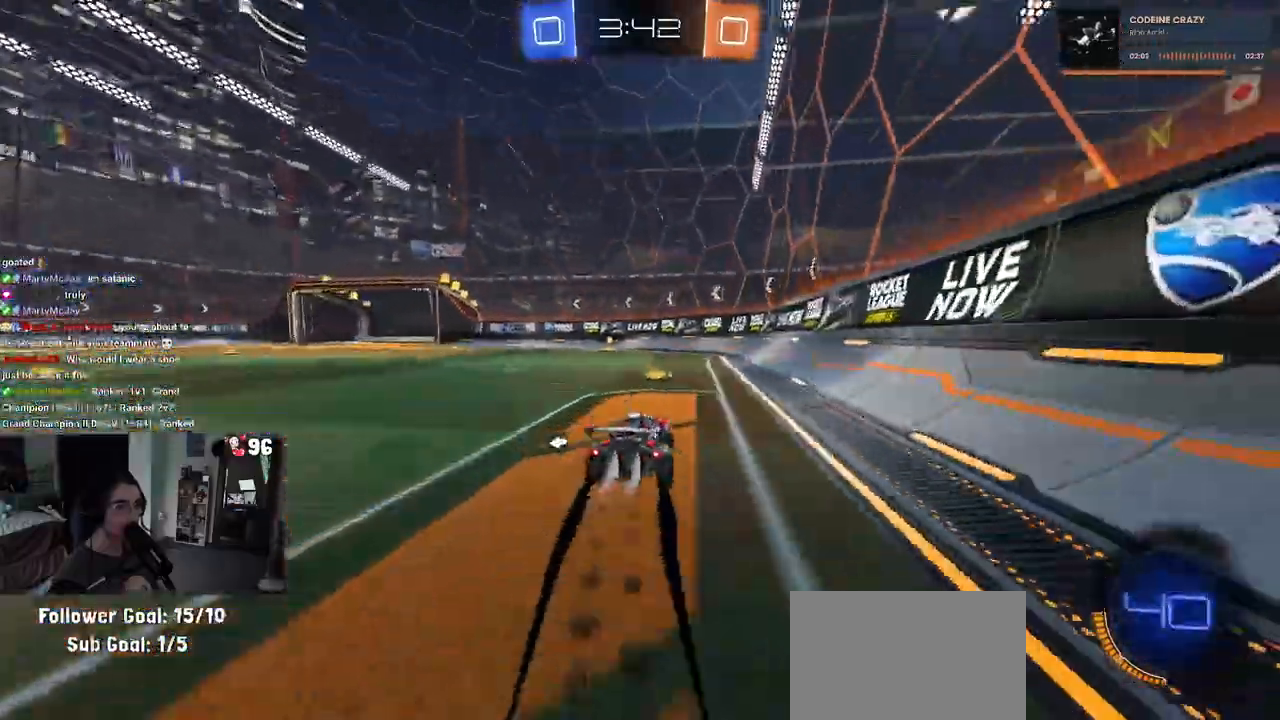
{"buttons": ["R2"], "left_stick": "center", "right_stick": "center", "events": [[83, "TRIANGLE", "down"], [150, "left_stick", "left"], [200, "TRIANGLE", "up"], [300, "R1", "up"], [317, "left_stick", "center"]]}
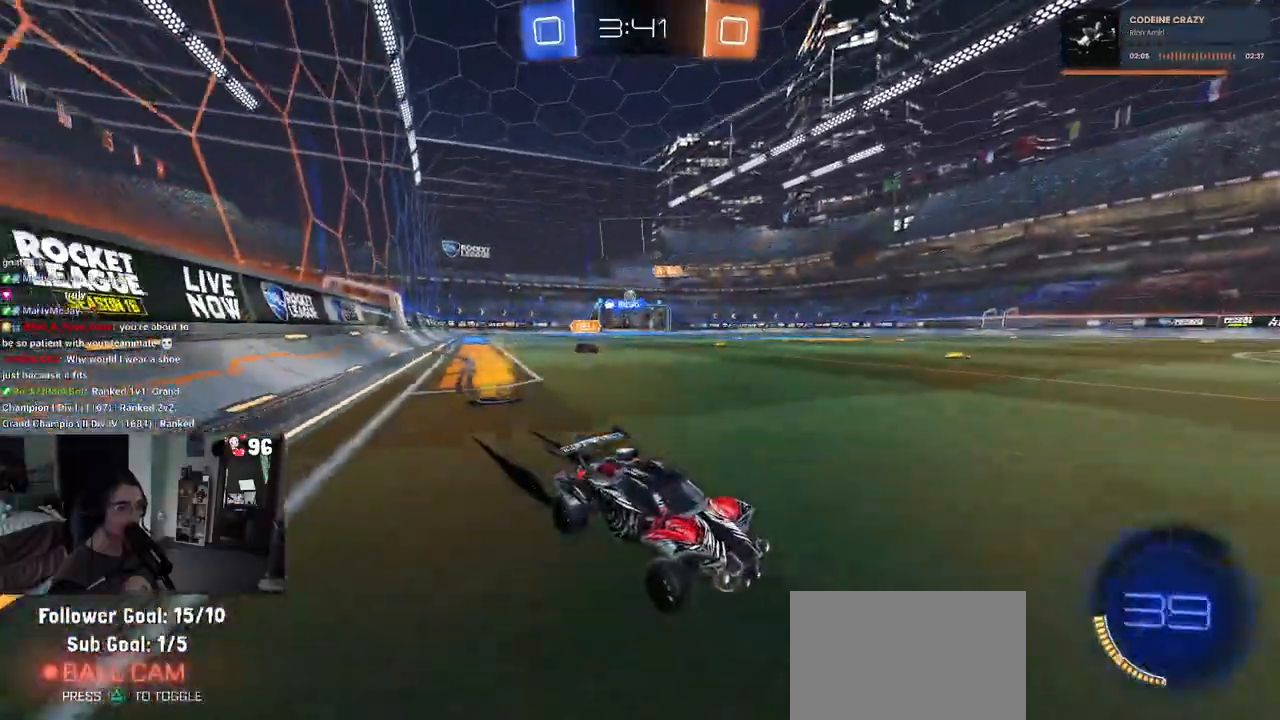
{"buttons": ["R2"], "left_stick": "left", "right_stick": "center", "events": [[200, "left_stick", "left"], [250, "SQUARE", "down"], [400, "SQUARE", "up"]]}
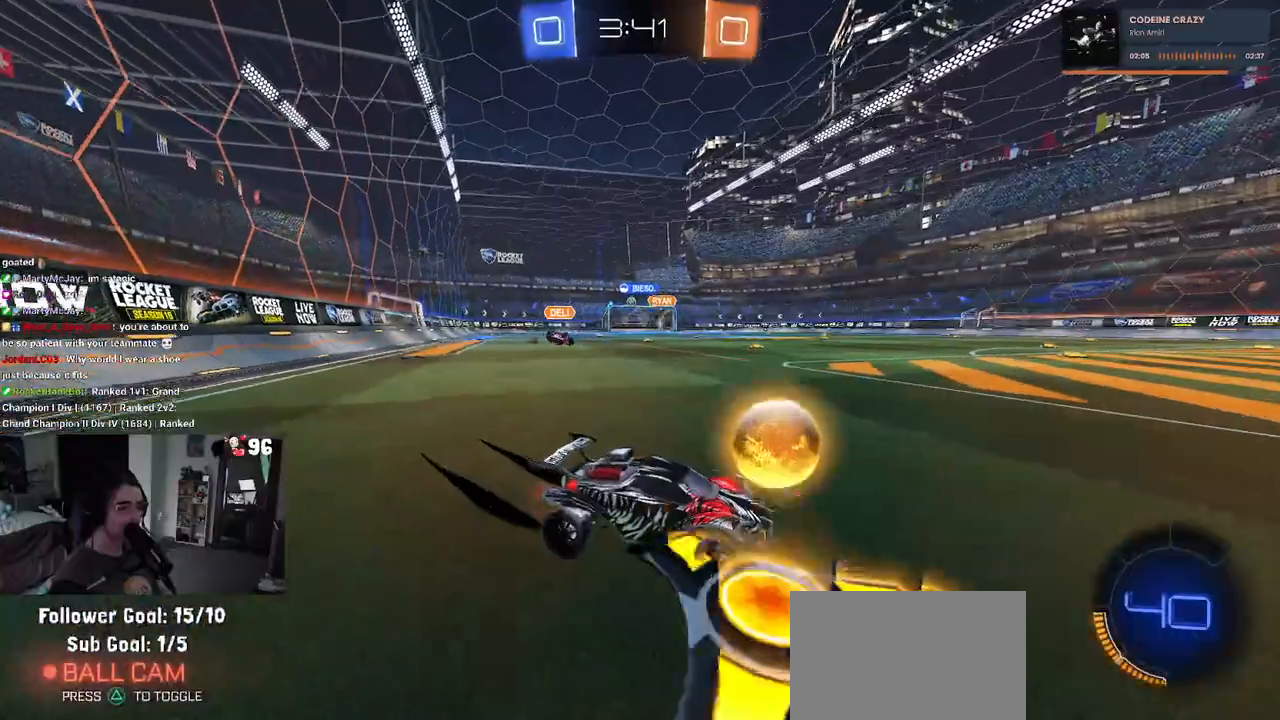
{"buttons": ["R1", "R2"], "left_stick": "left", "right_stick": "center", "events": [[300, "R1", "down"]]}
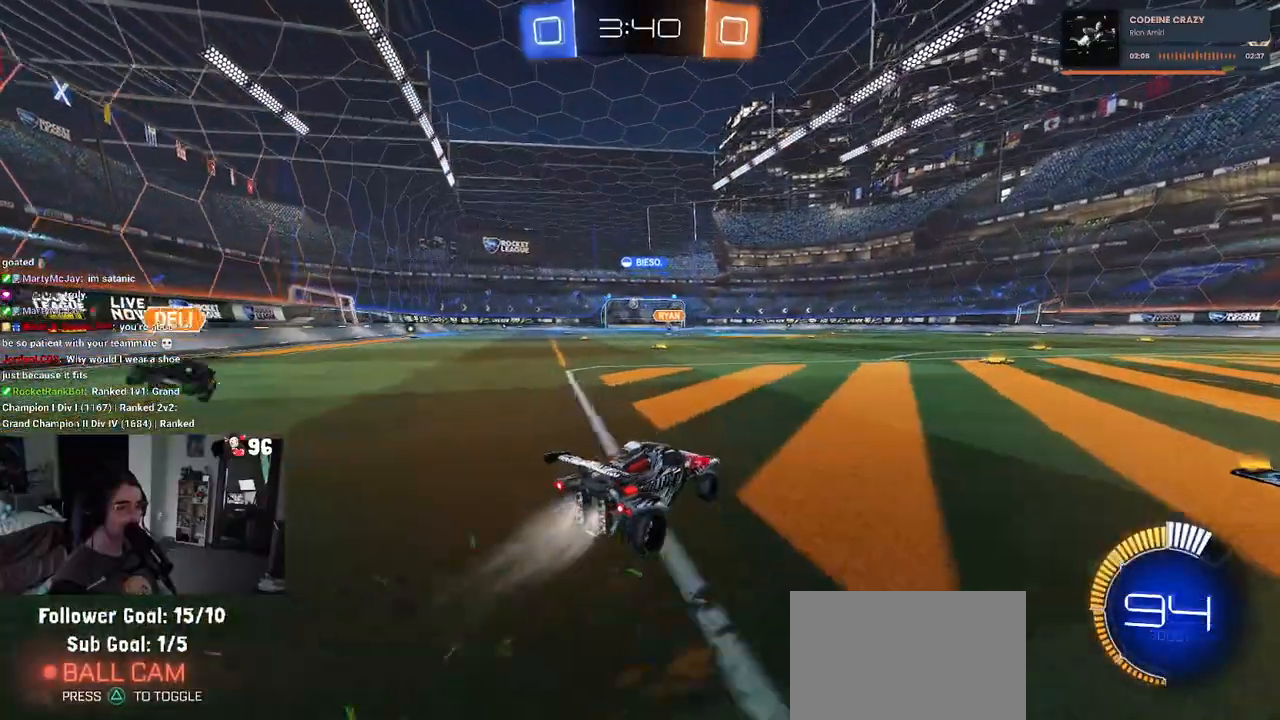
{"buttons": ["R1", "R2"], "left_stick": "center", "right_stick": "center", "events": [[317, "left_stick", "center"]]}
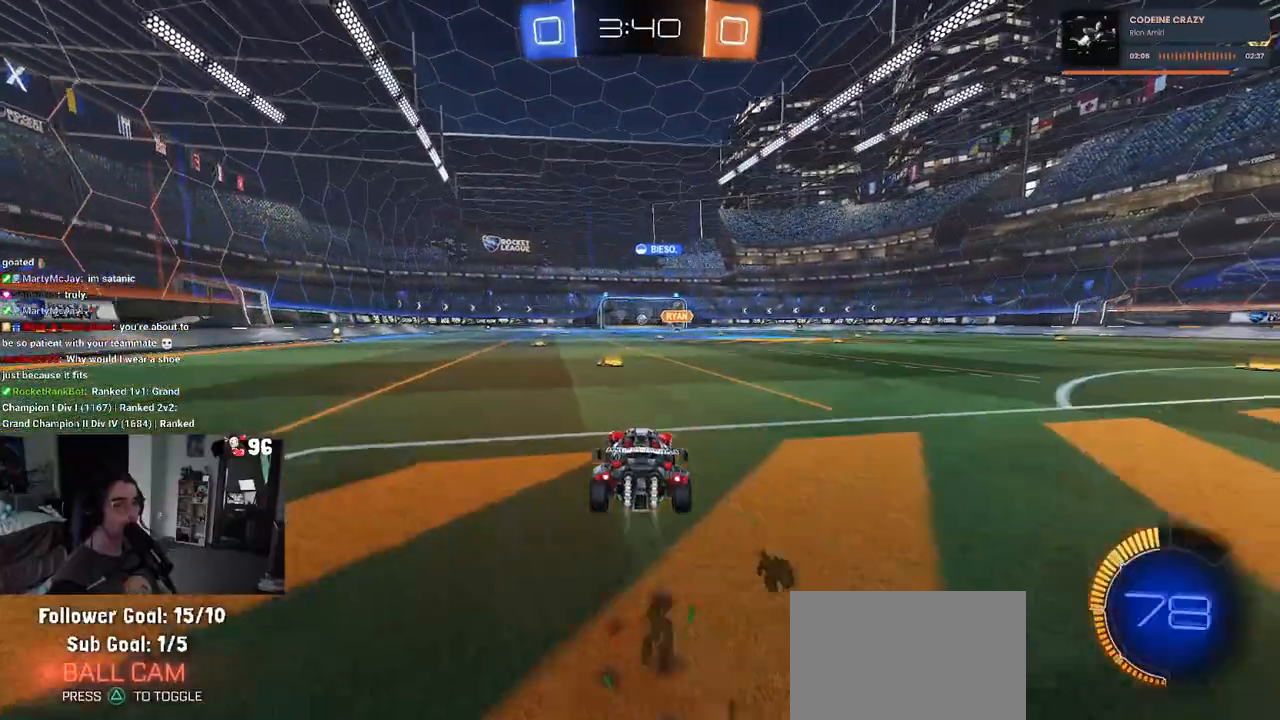
{"buttons": ["R2", "R3"], "left_stick": "center", "right_stick": "center", "events": [[167, "R1", "up"], [267, "R3", "down"]]}
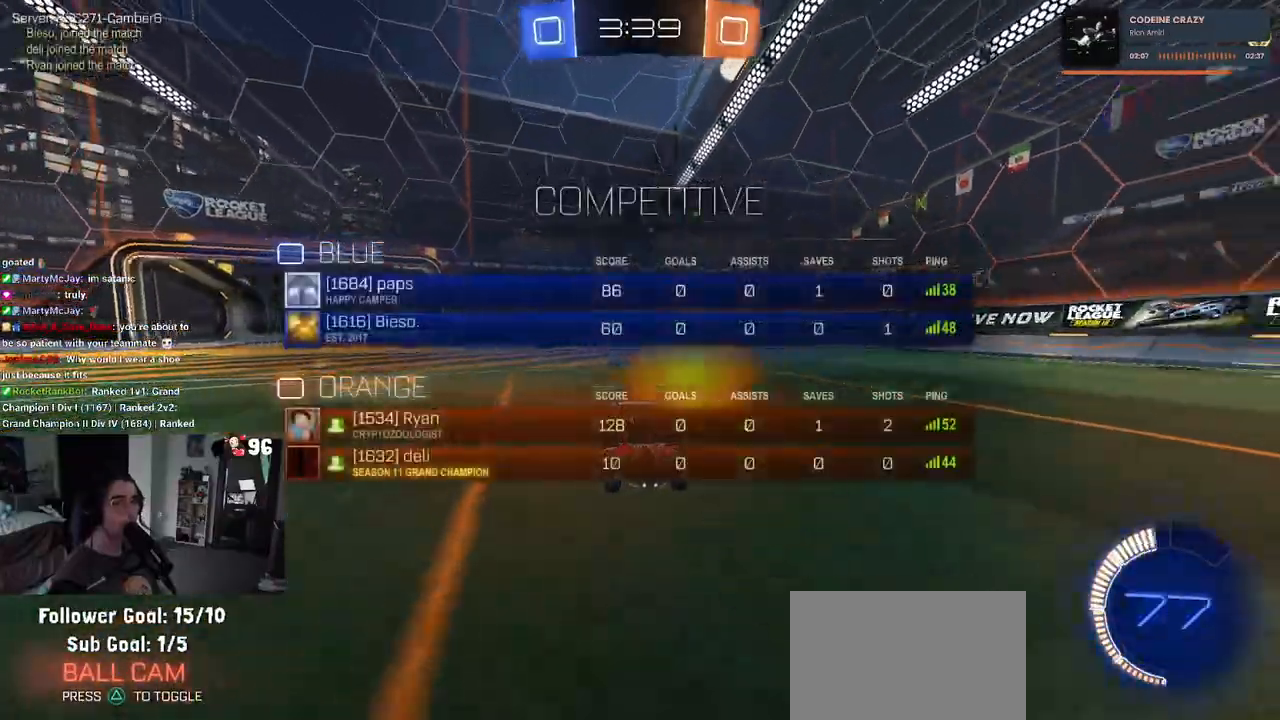
{"buttons": ["R2", "R3"], "left_stick": "center", "right_stick": "center", "events": []}
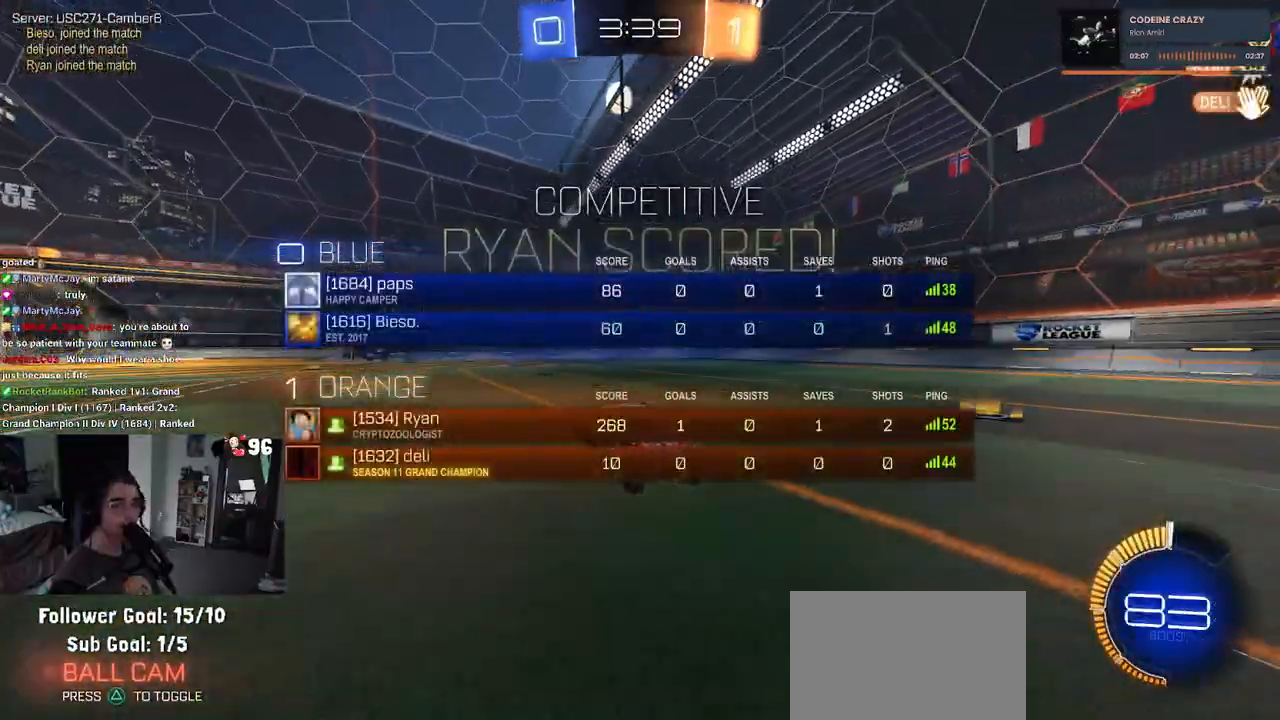
{"buttons": [], "left_stick": "center", "right_stick": "center", "events": [[150, "R3", "up"], [150, "right_stick", "right"], [250, "right_stick", "center"], [283, "R2", "up"]]}